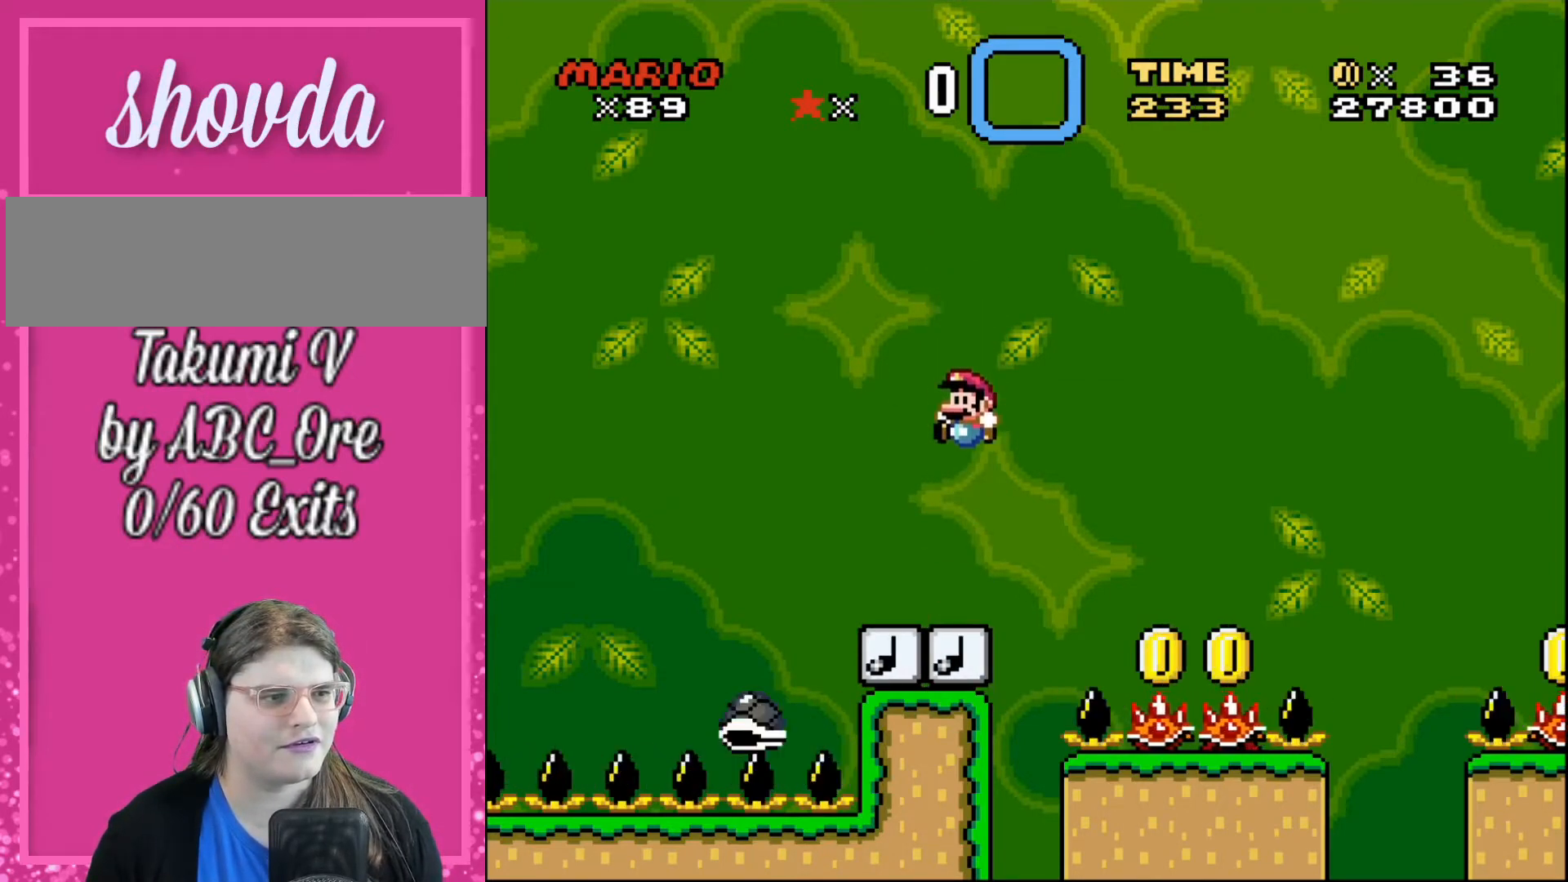
Gameplay with a controller; each line is a JSON object with the inputs held at the frame after it. "events" lists button and stick changes between this image and that frame as [ms after this image, input, new state], when the widget could be followed in between. Not read: A B CIRCLE CROSS L3 R3 SQUARE TRIANGLE X Y.
{"buttons": [], "events": [[67, "DPAD_LEFT", "down"], [200, "DPAD_LEFT", "up"], [267, "DPAD_RIGHT", "down"], [367, "DPAD_RIGHT", "up"]]}
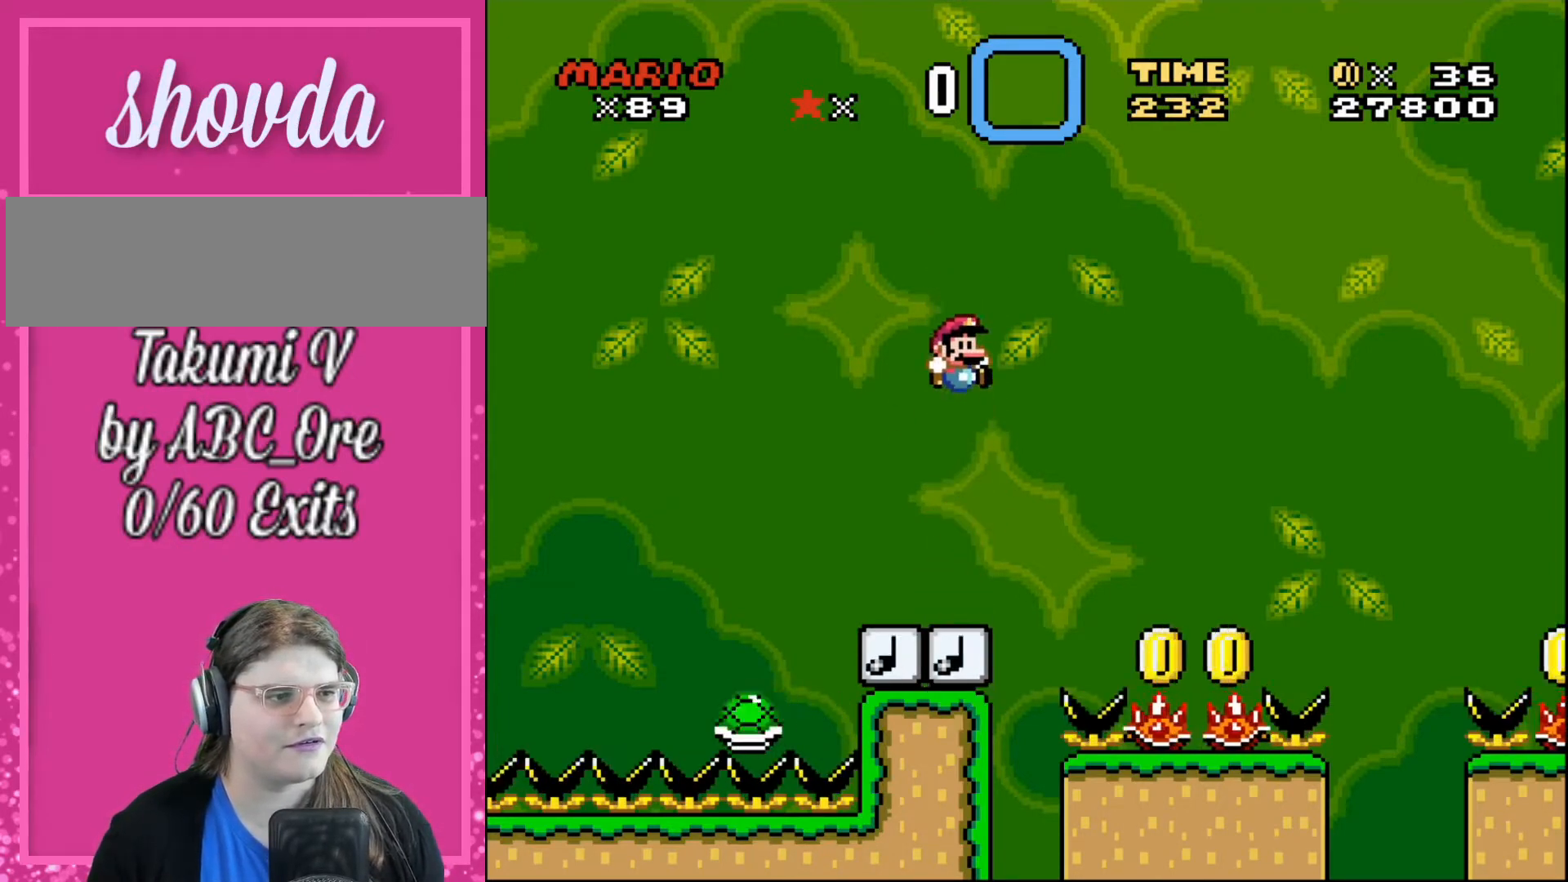
{"buttons": [], "events": []}
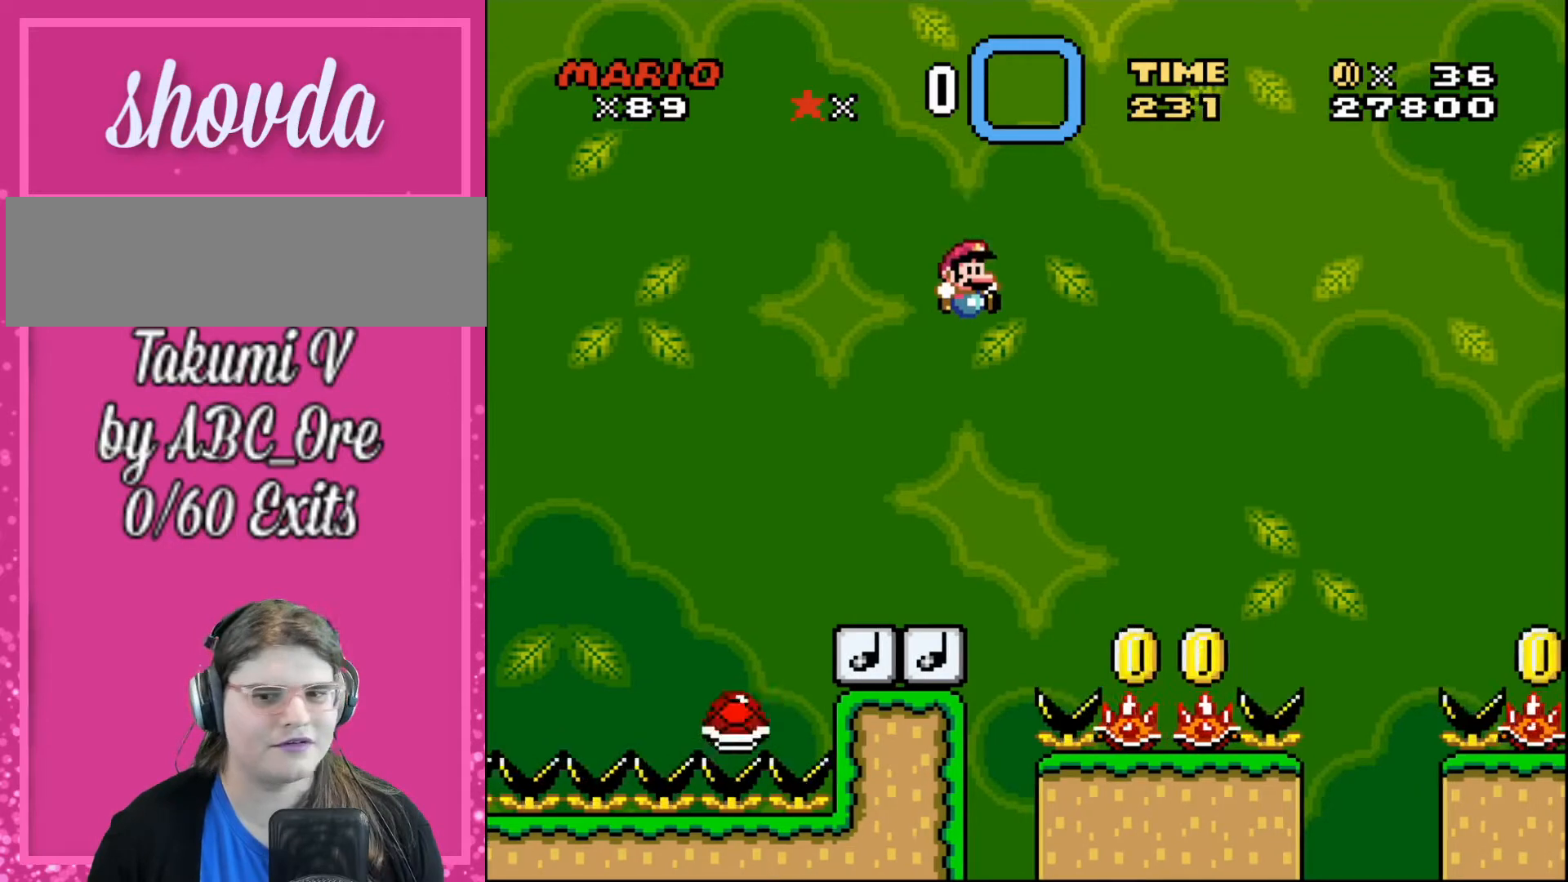
{"buttons": [], "events": [[67, "DPAD_LEFT", "down"], [200, "DPAD_LEFT", "up"], [300, "DPAD_RIGHT", "down"], [400, "DPAD_RIGHT", "up"]]}
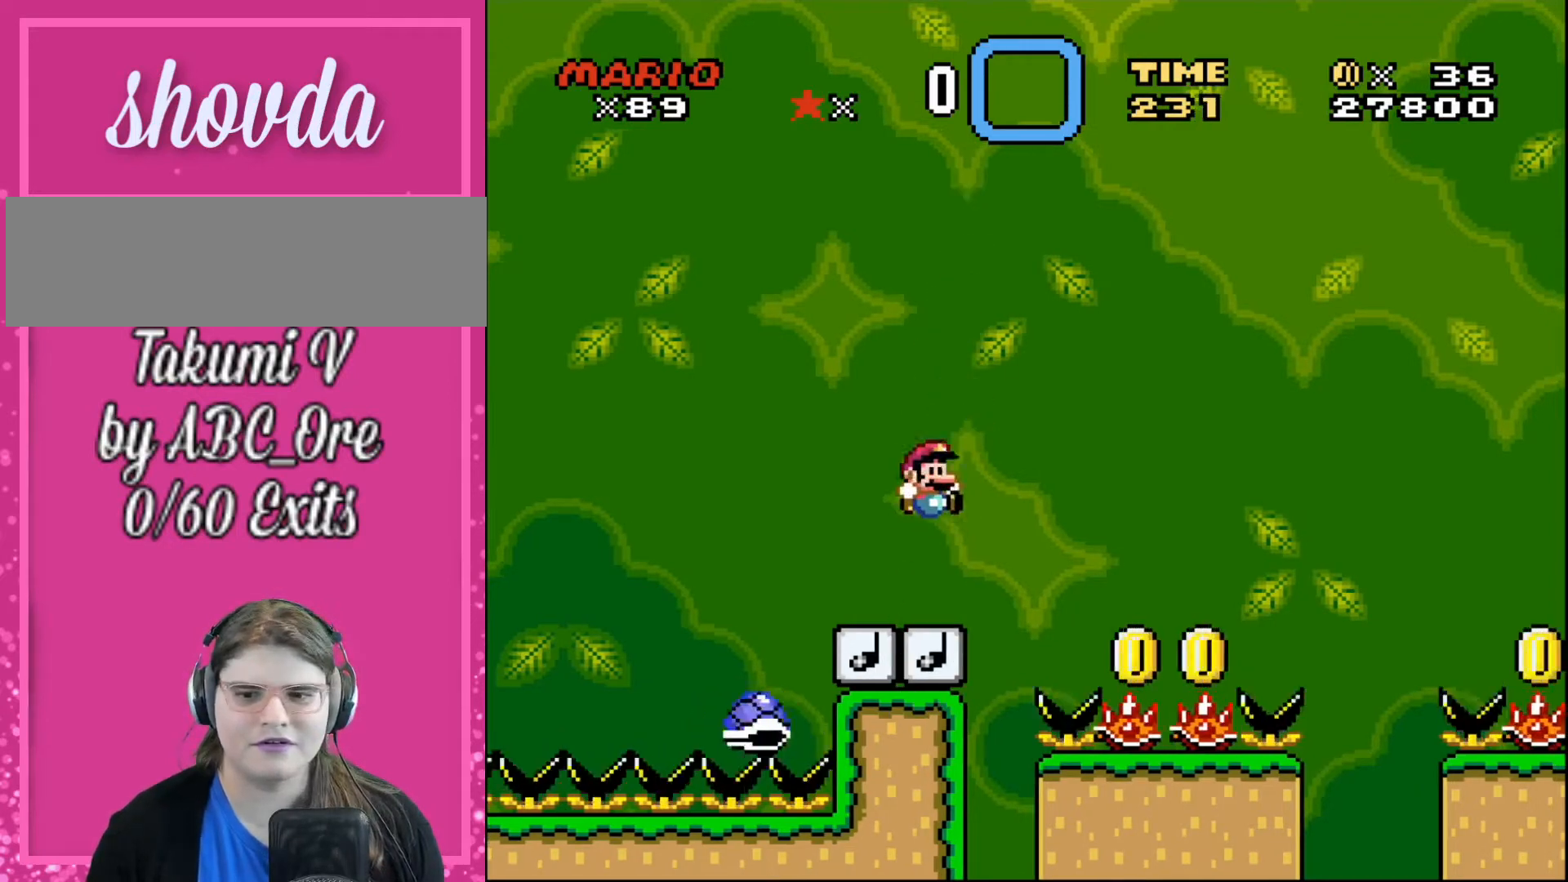
{"buttons": [], "events": []}
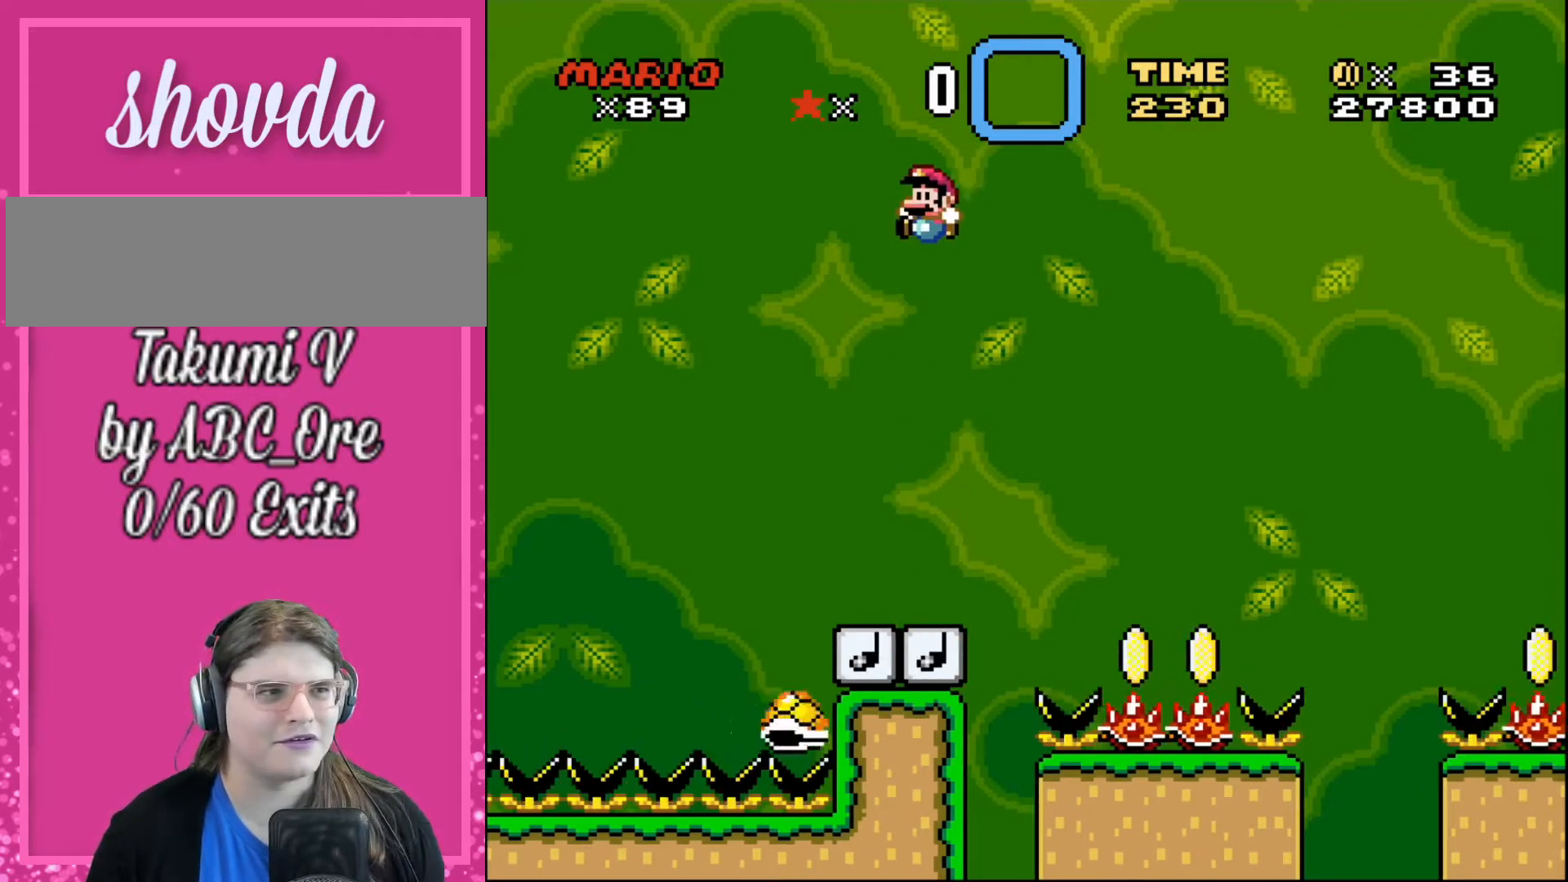
{"buttons": [], "events": [[33, "DPAD_LEFT", "down"], [100, "DPAD_LEFT", "up"], [167, "DPAD_RIGHT", "down"], [267, "DPAD_RIGHT", "up"]]}
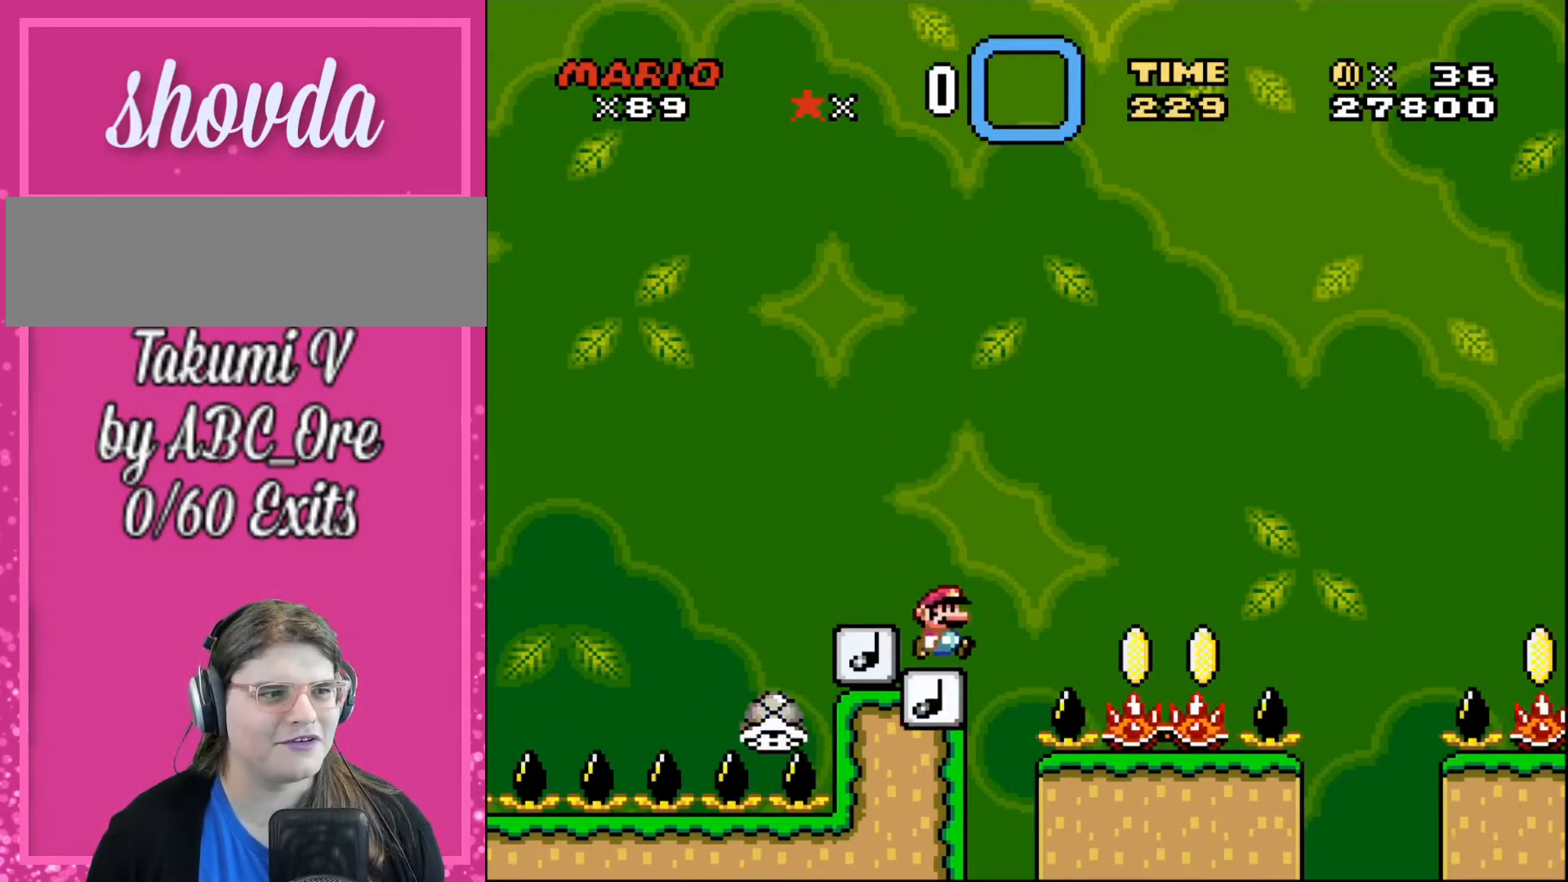
{"buttons": [], "events": [[400, "DPAD_LEFT", "down"], [500, "DPAD_LEFT", "up"]]}
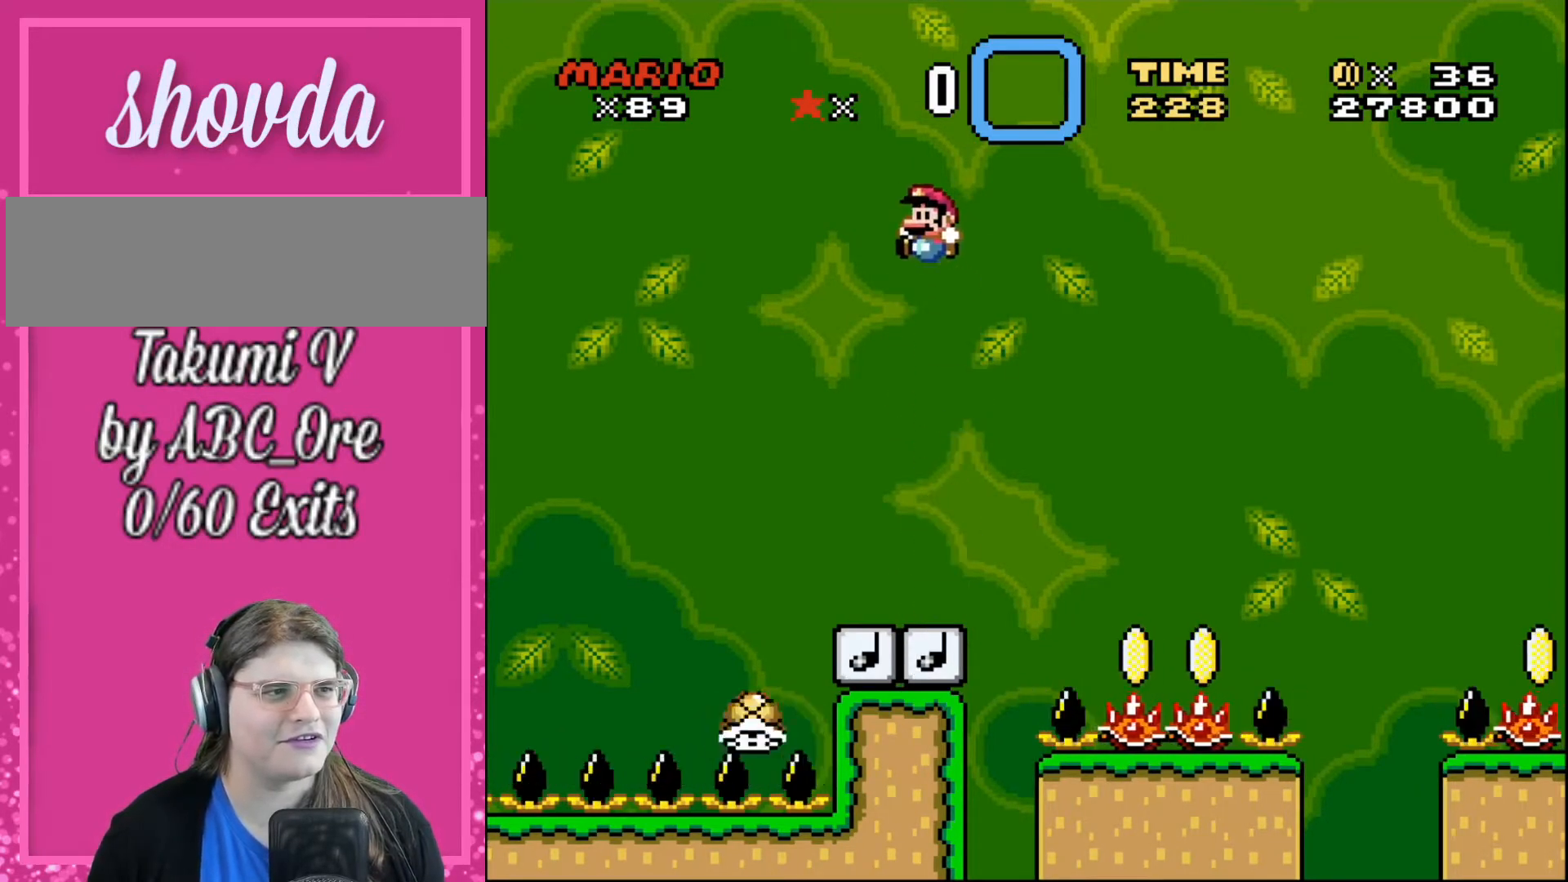
{"buttons": ["DPAD_LEFT"], "events": [[100, "DPAD_RIGHT", "down"], [167, "DPAD_RIGHT", "up"], [467, "DPAD_LEFT", "down"]]}
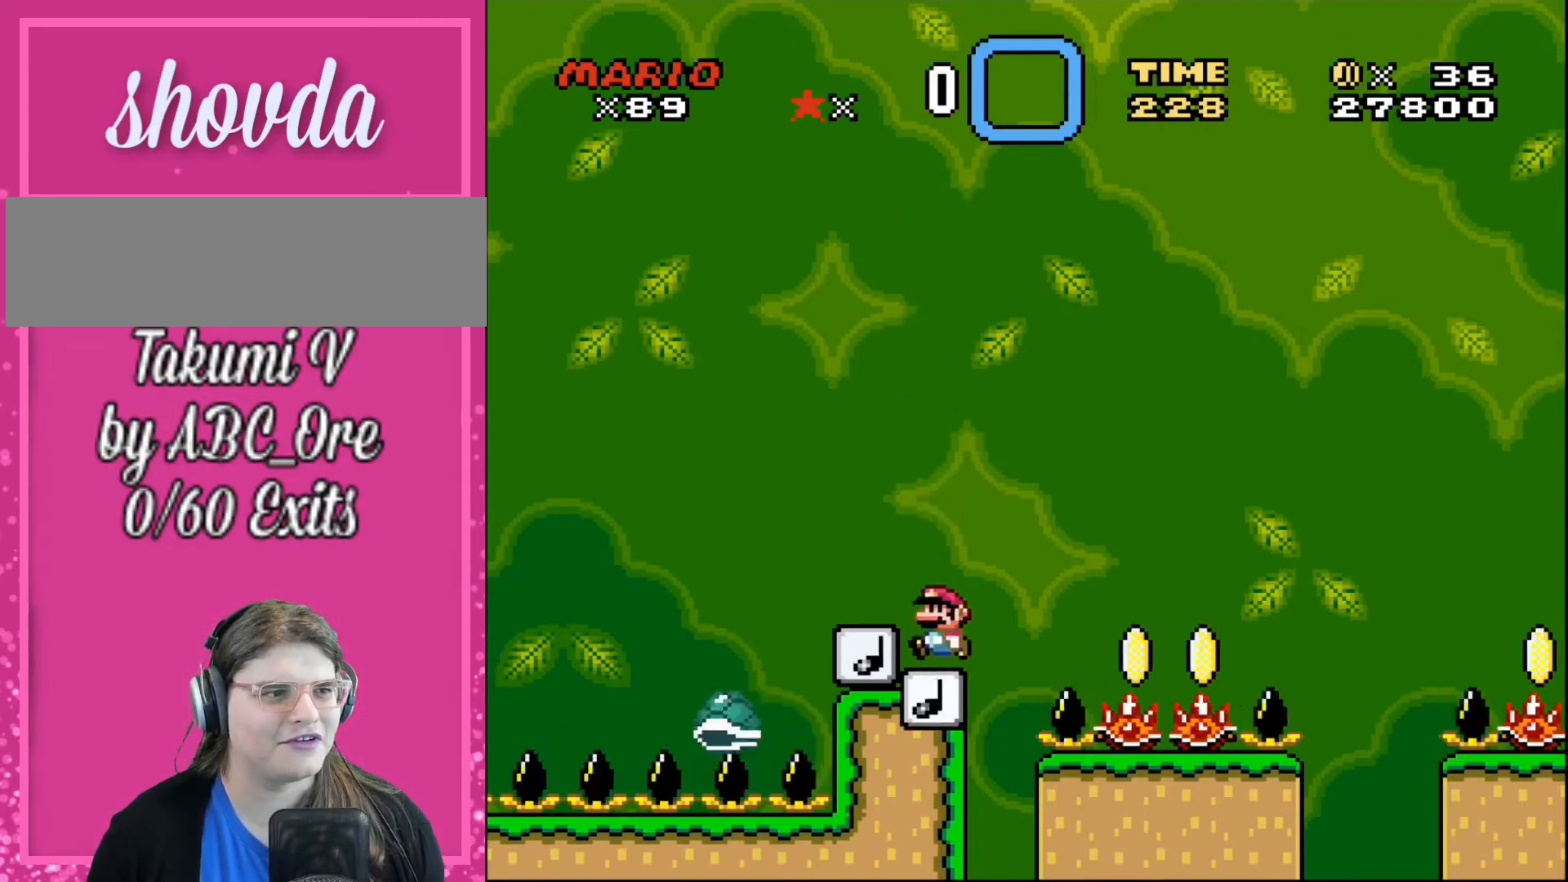
{"buttons": [], "events": [[66, "DPAD_LEFT", "up"], [267, "DPAD_RIGHT", "down"], [333, "DPAD_RIGHT", "up"]]}
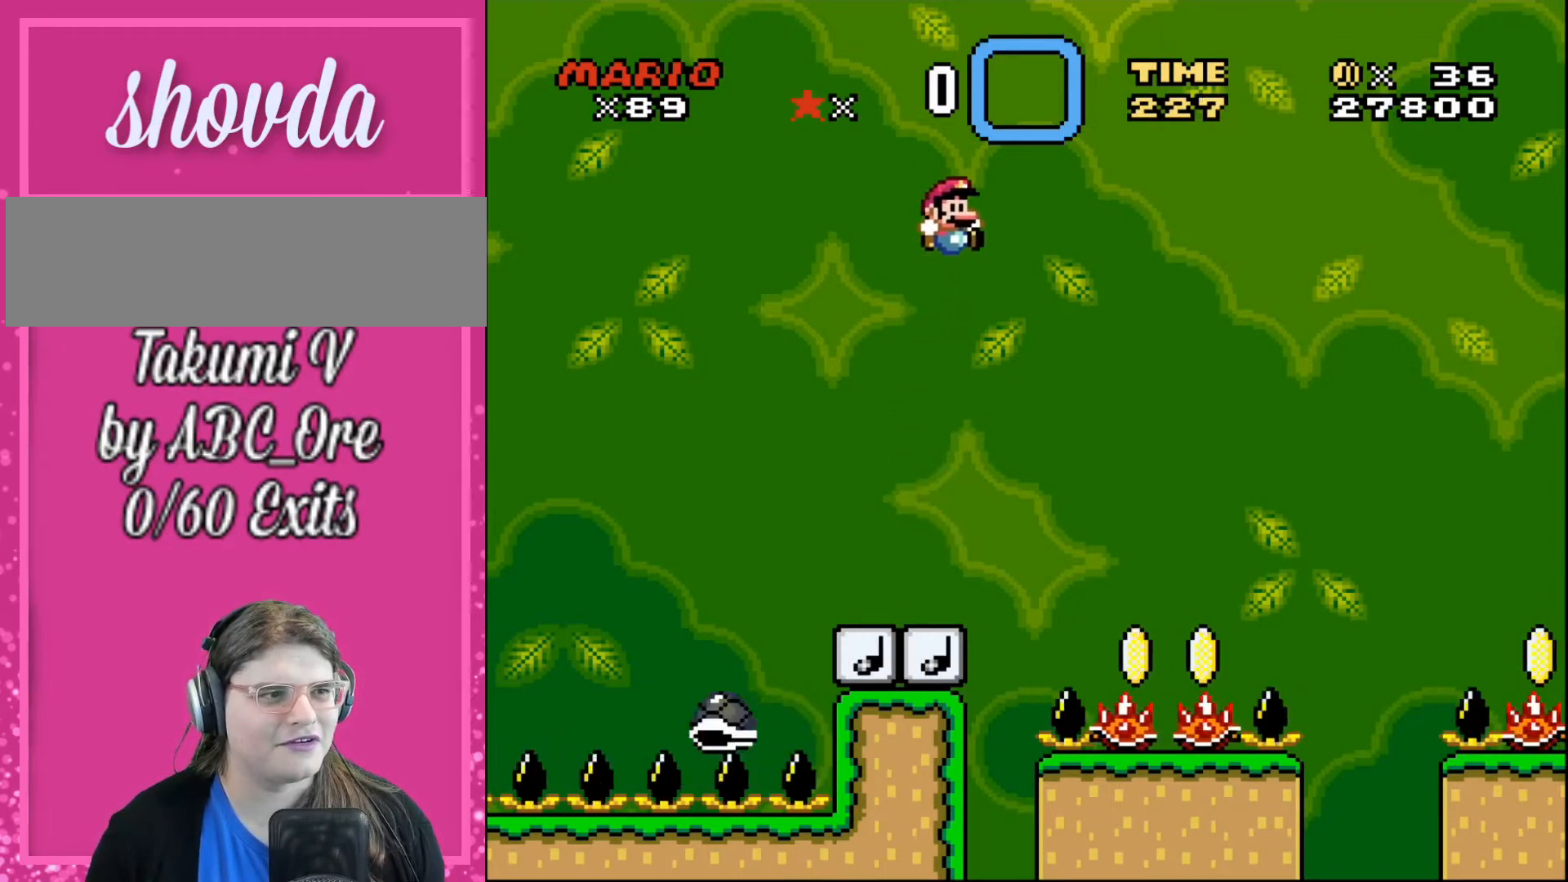
{"buttons": [], "events": [[167, "DPAD_LEFT", "down"], [300, "DPAD_LEFT", "up"], [400, "DPAD_RIGHT", "down"], [434, "DPAD_RIGHT", "up"]]}
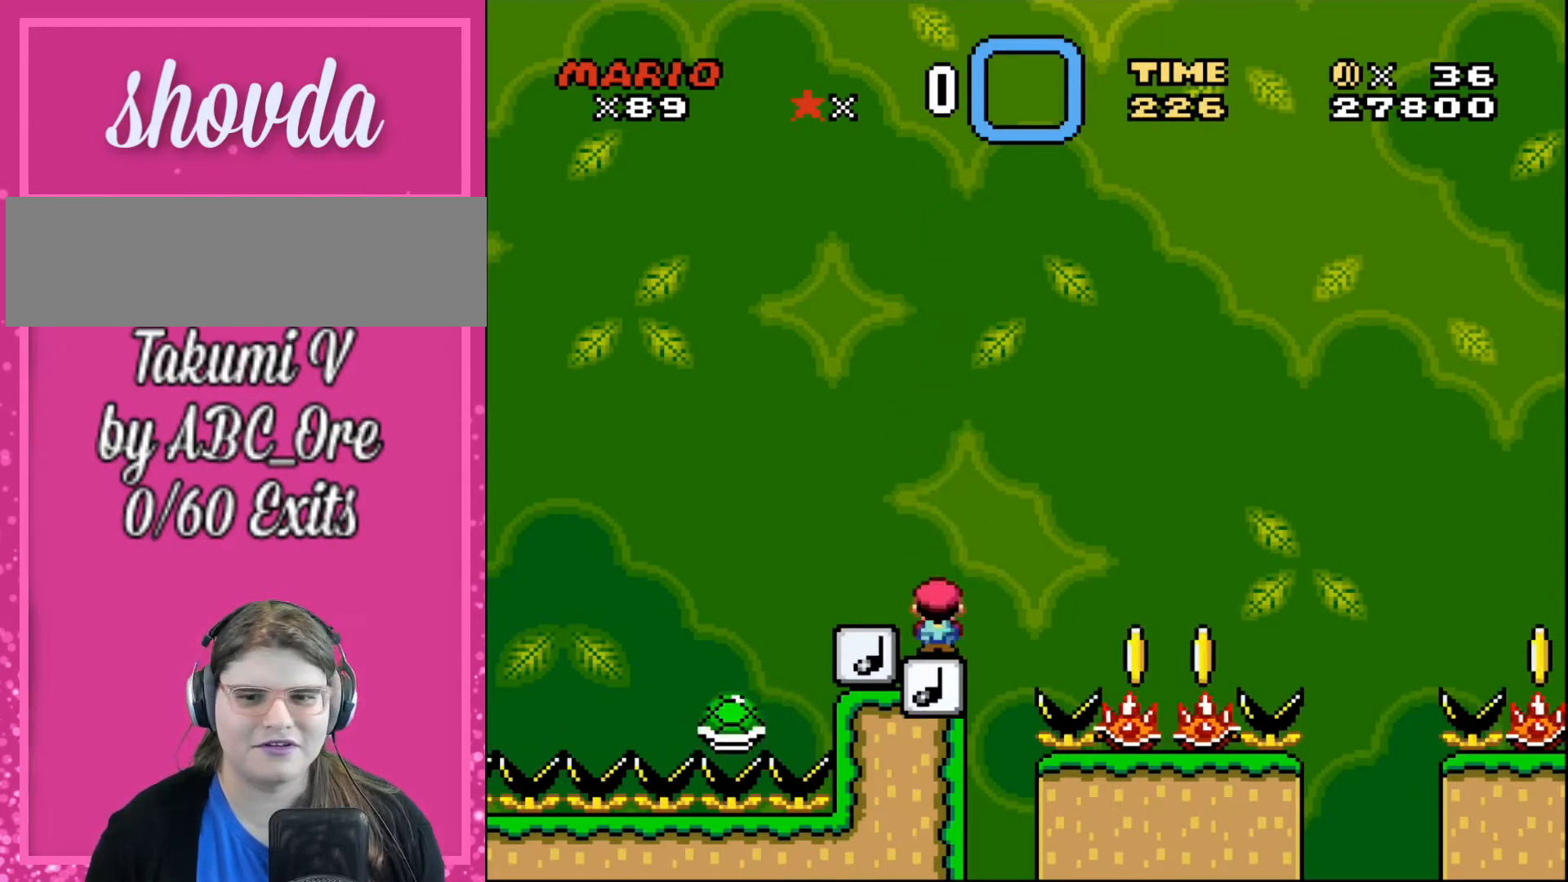
{"buttons": [], "events": []}
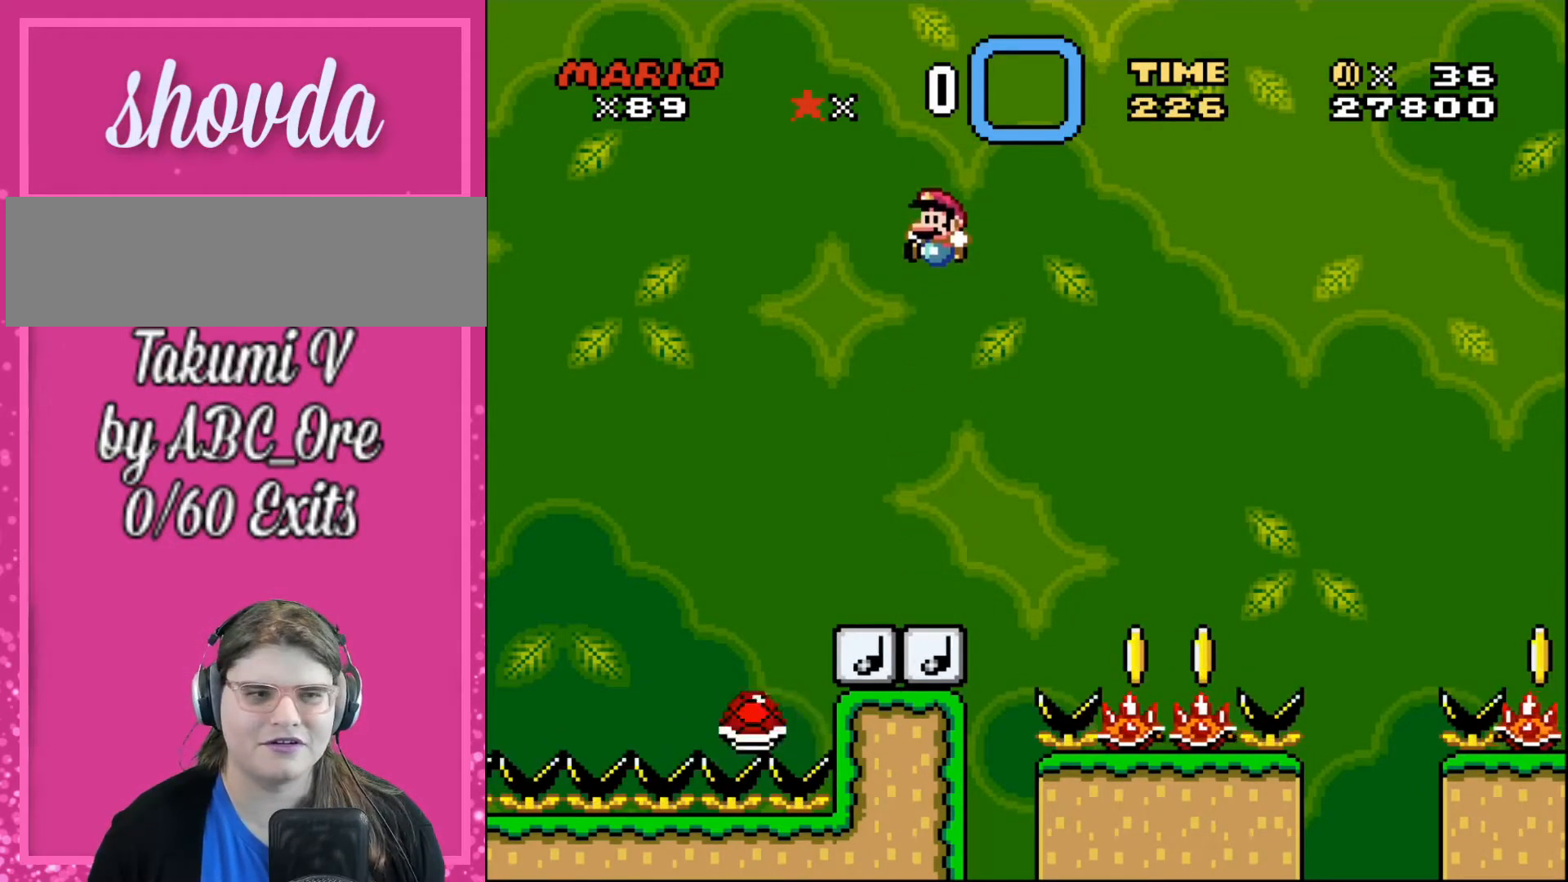
{"buttons": [], "events": []}
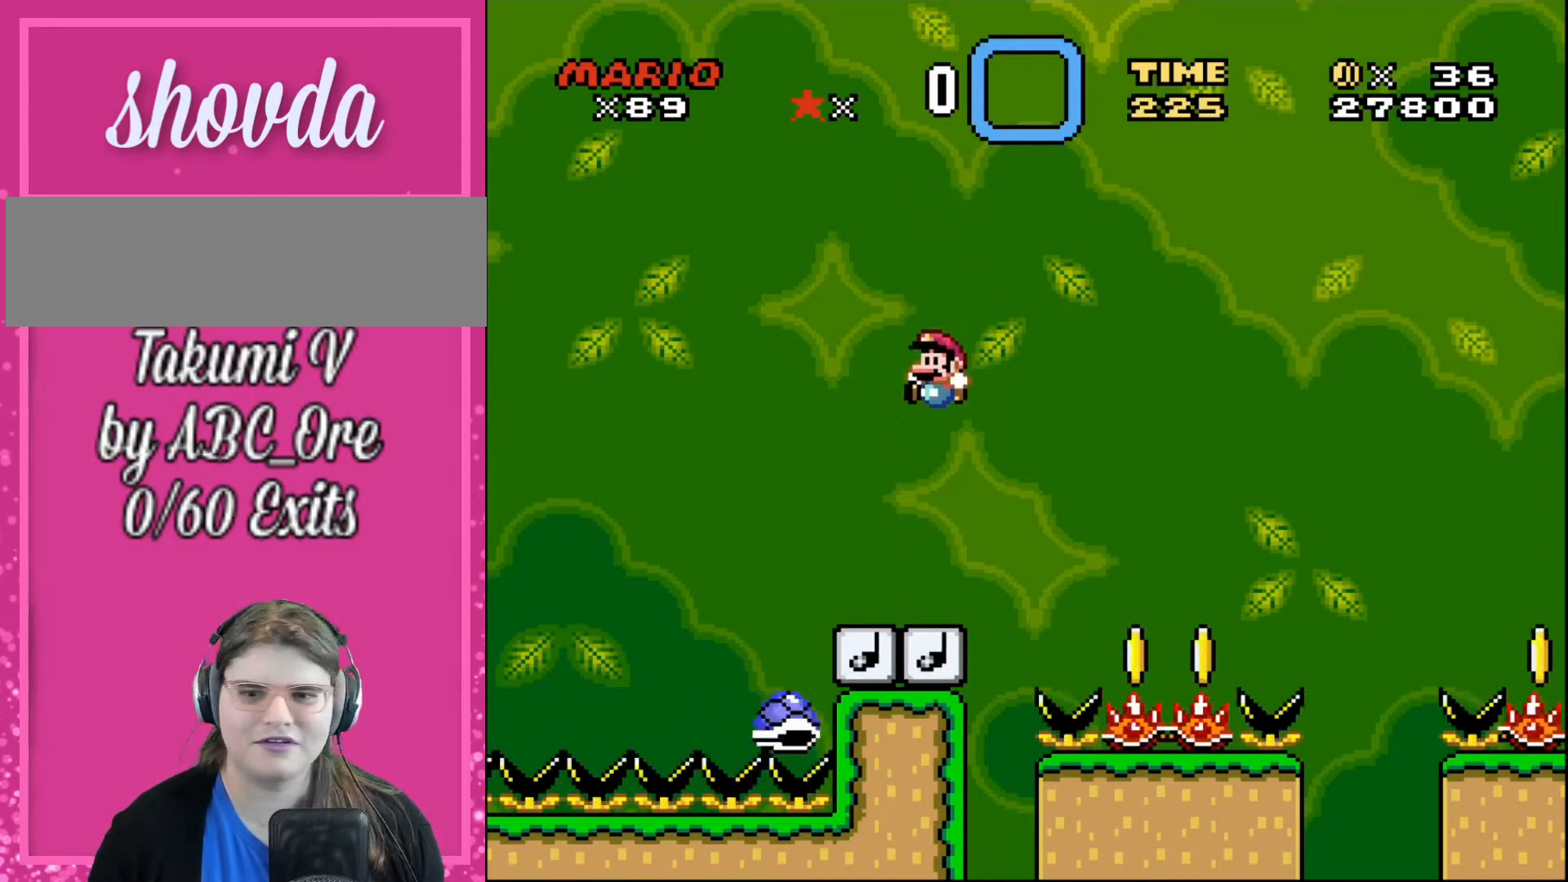
{"buttons": [], "events": [[100, "DPAD_LEFT", "down"], [166, "DPAD_LEFT", "up"], [233, "DPAD_RIGHT", "down"], [300, "DPAD_RIGHT", "up"]]}
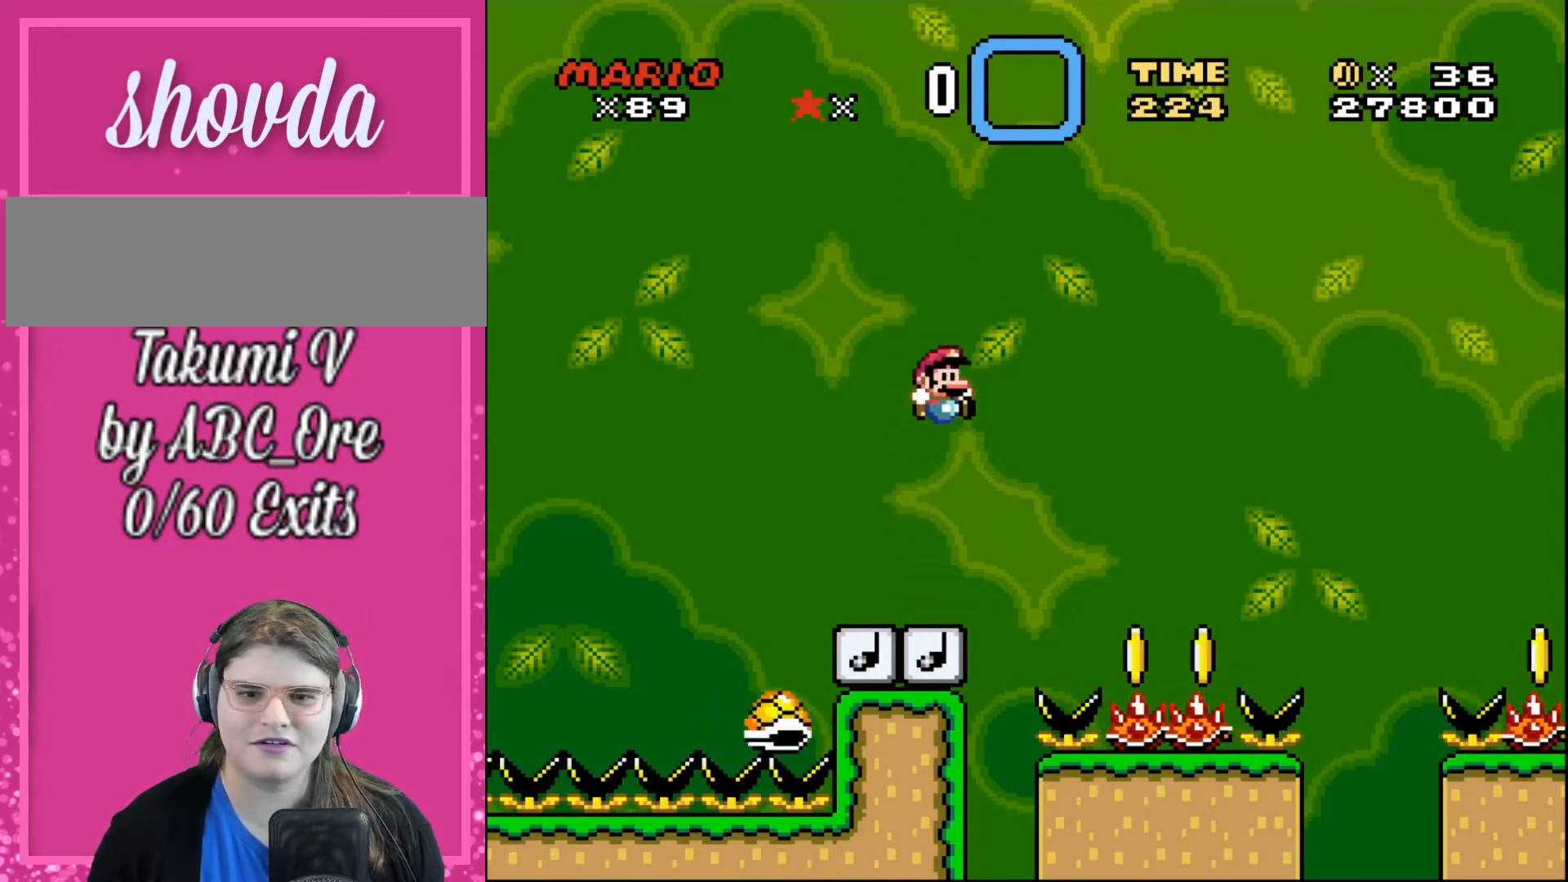
{"buttons": [], "events": [[300, "DPAD_LEFT", "down"], [367, "DPAD_LEFT", "up"]]}
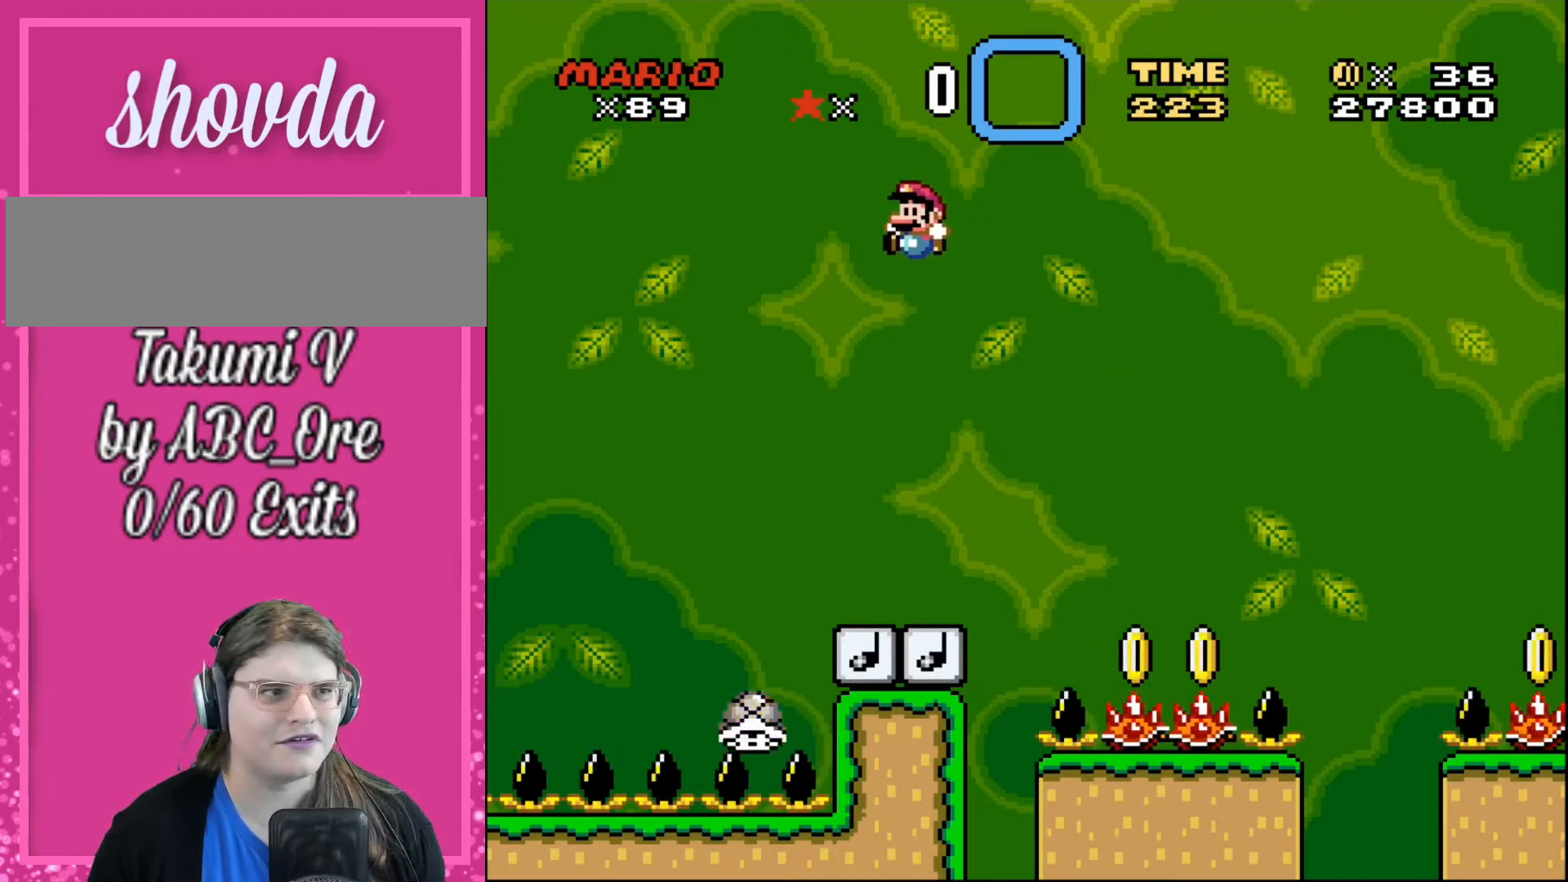
{"buttons": [], "events": [[166, "DPAD_RIGHT", "down"], [233, "DPAD_RIGHT", "up"]]}
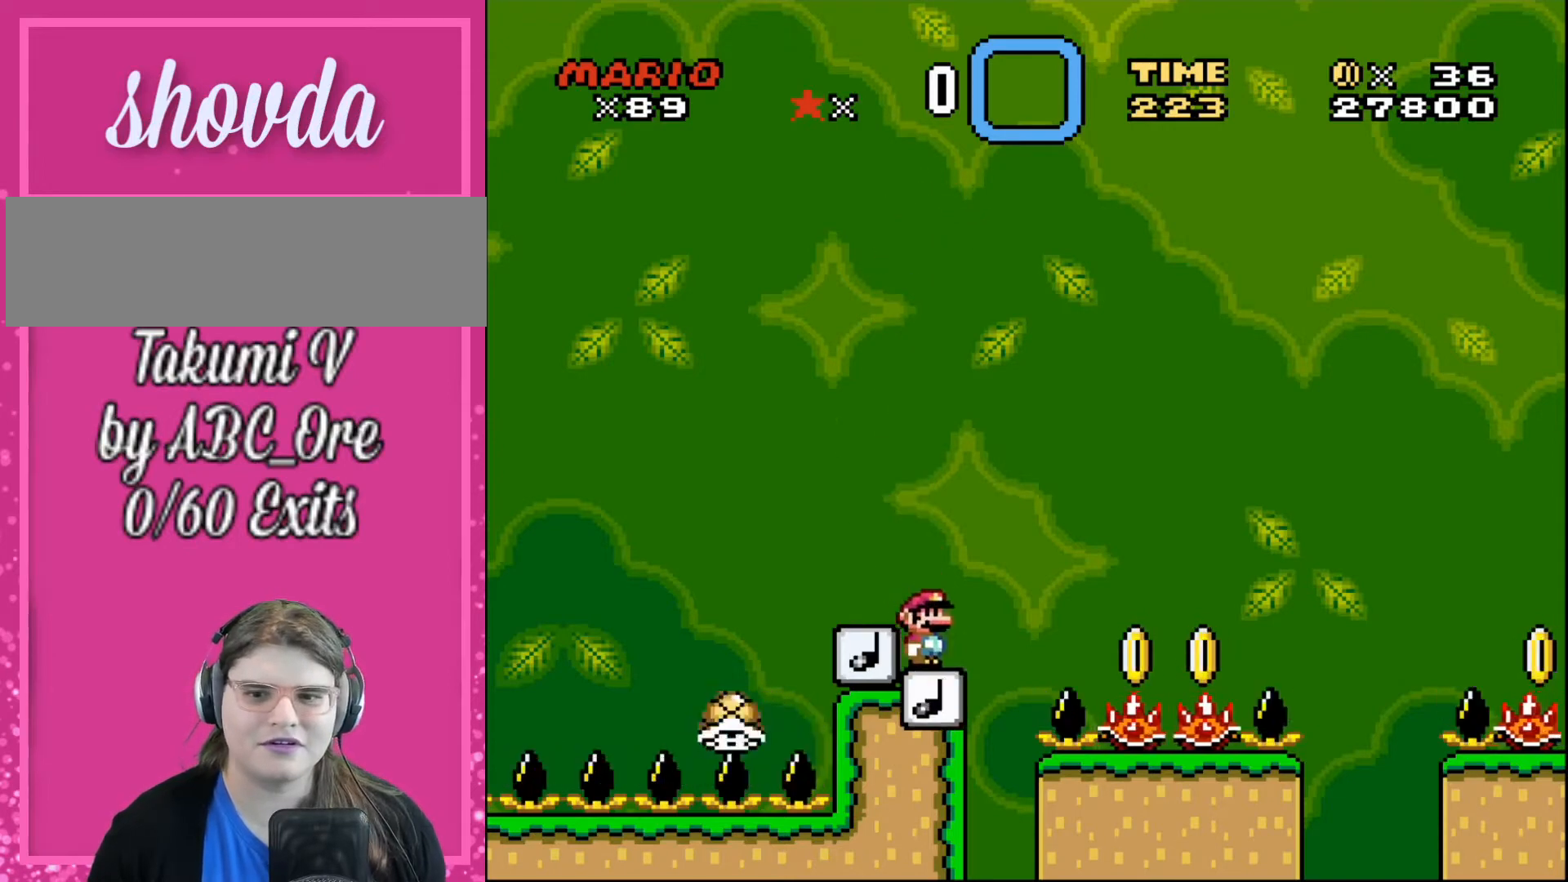
{"buttons": [], "events": []}
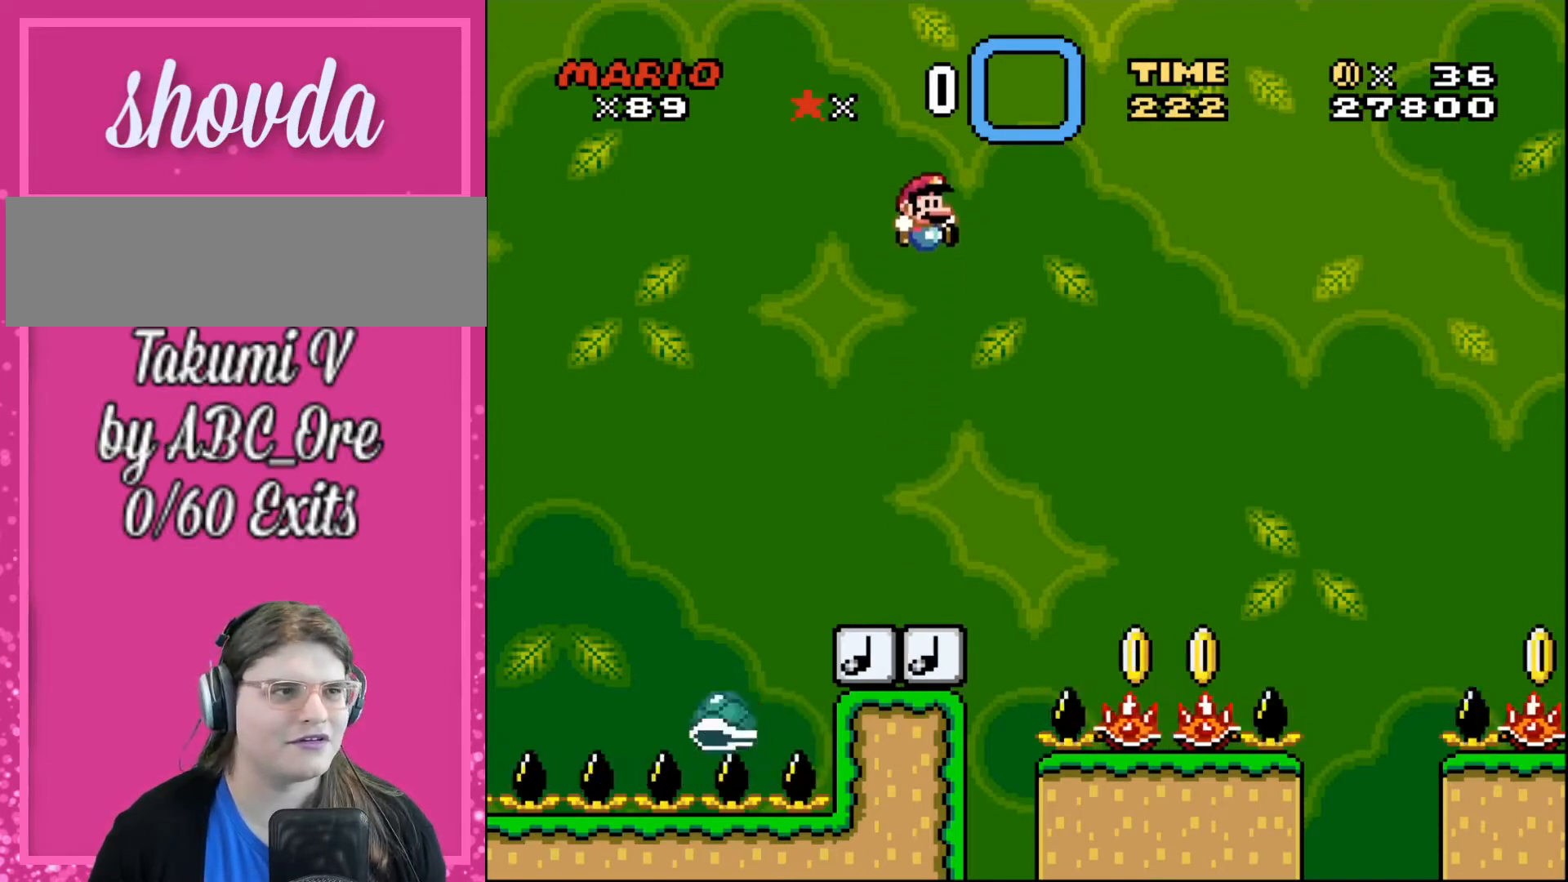
{"buttons": [], "events": [[66, "DPAD_LEFT", "down"], [166, "DPAD_LEFT", "up"], [200, "DPAD_RIGHT", "down"], [233, "DPAD_RIGHT", "up"]]}